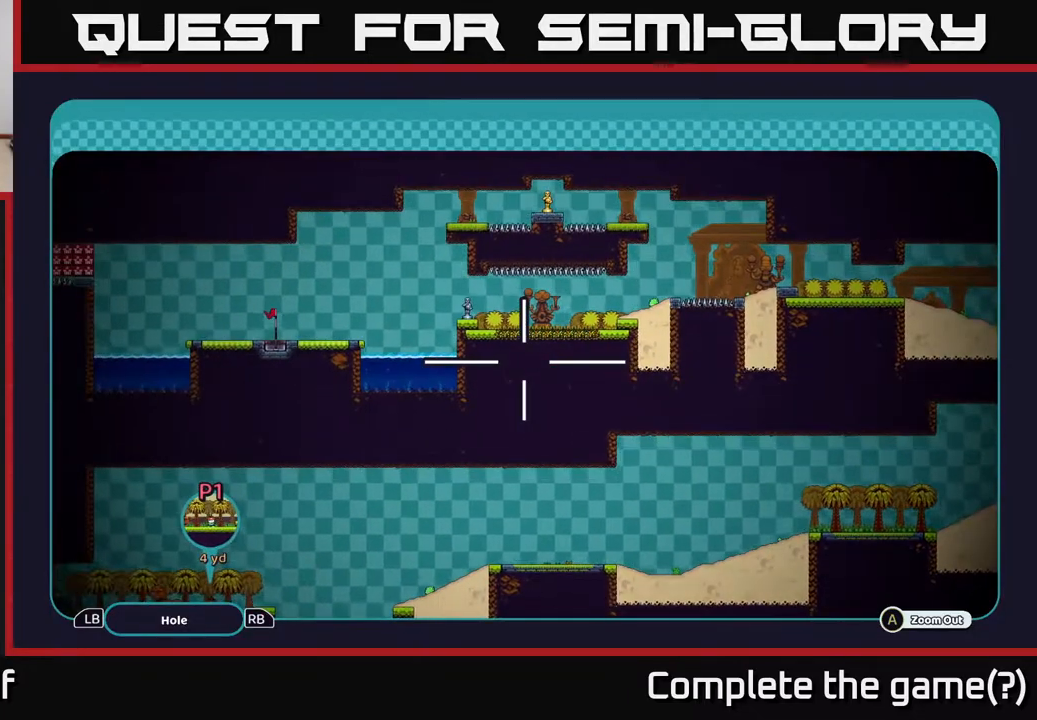
Gameplay with a controller (Xbox layout); each line is a JSON object with the inputs held at the frame after it. "events" lists button and stick changes between this image and that frame as [ms after this image, input, new state], when the widget could be followed in between.
{"buttons": ["A"], "left_stick": "down-left", "right_stick": "center", "events": [[333, "left_stick", "down-left"]]}
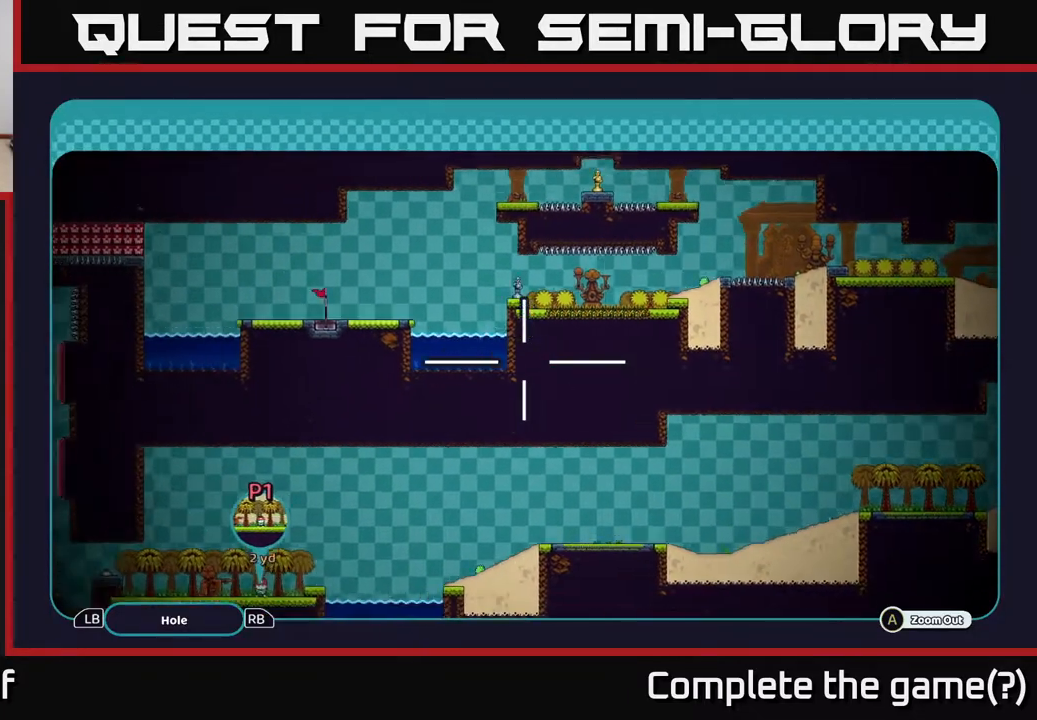
{"buttons": ["A"], "left_stick": "down-left", "right_stick": "center", "events": [[100, "left_stick", "left"], [467, "left_stick", "down-left"]]}
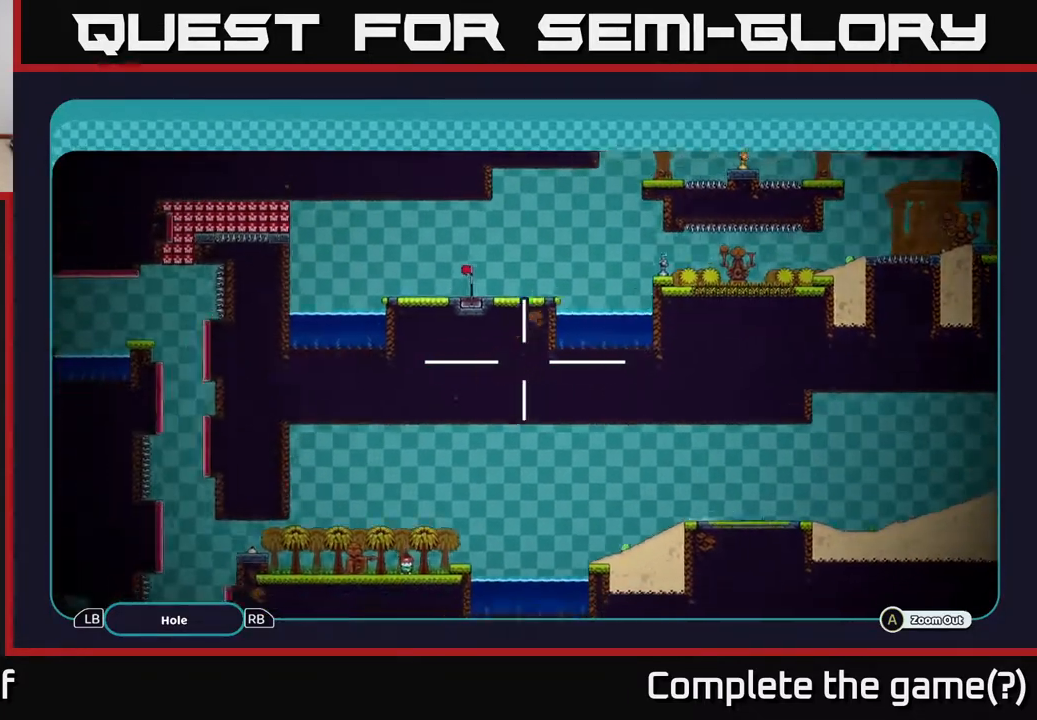
{"buttons": ["A"], "left_stick": "center", "right_stick": "center", "events": [[100, "left_stick", "left"], [333, "left_stick", "down-left"], [500, "left_stick", "center"]]}
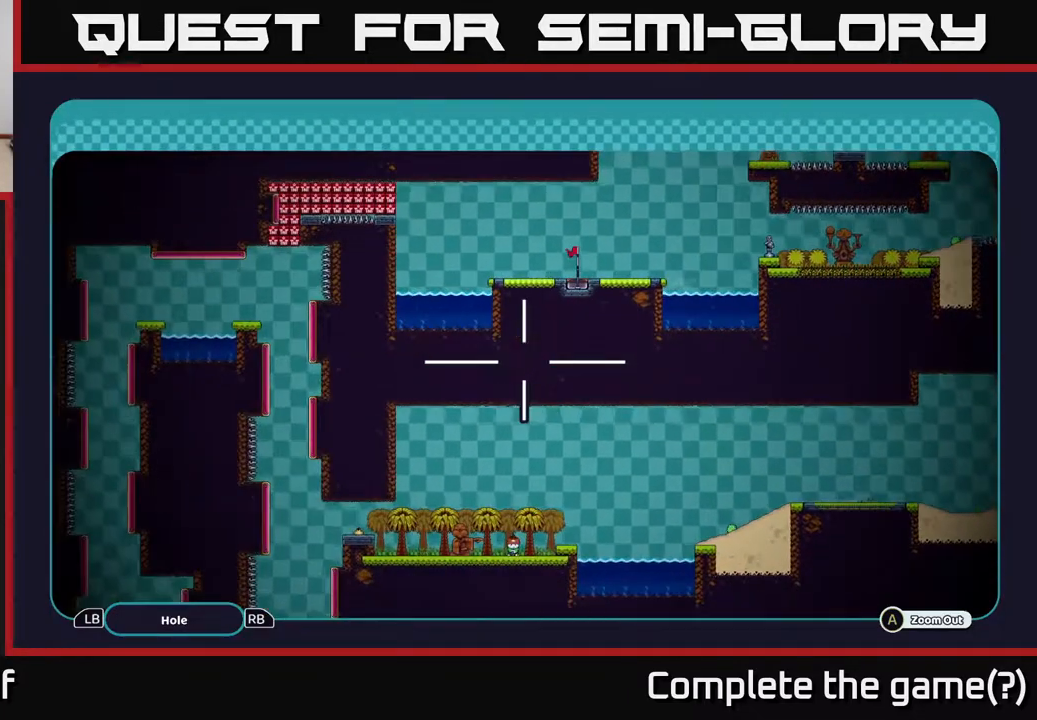
{"buttons": [], "left_stick": "center", "right_stick": "center", "events": [[200, "A", "up"], [333, "B", "down"], [350, "B", "up"]]}
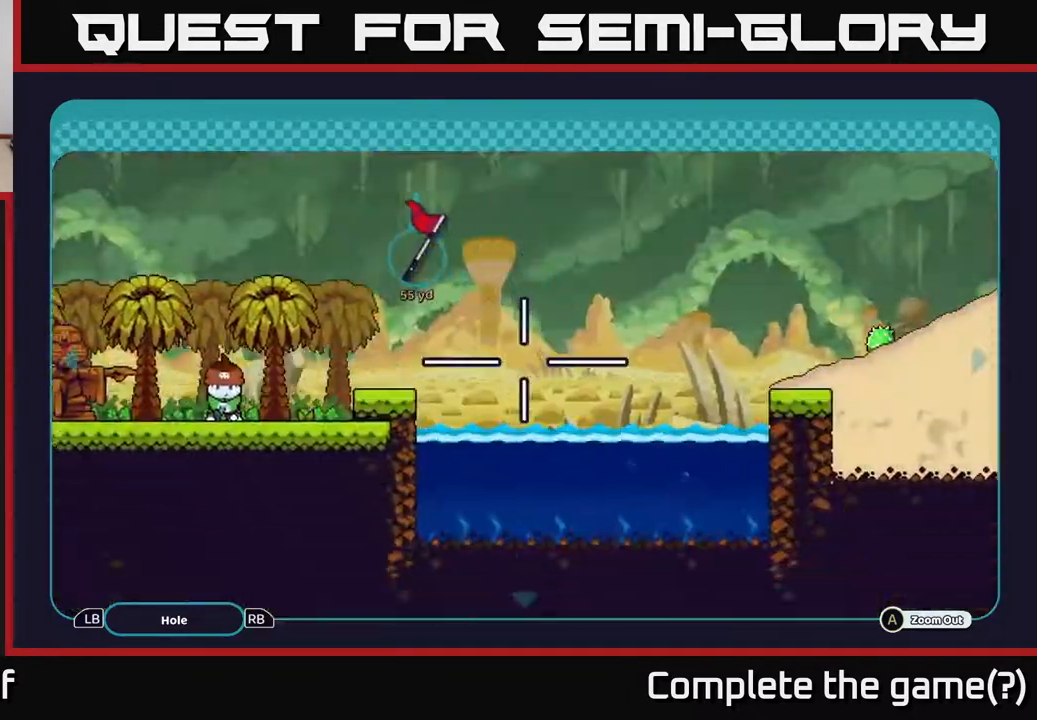
{"buttons": ["R2"], "left_stick": "center", "right_stick": "center", "events": [[233, "R2", "down"]]}
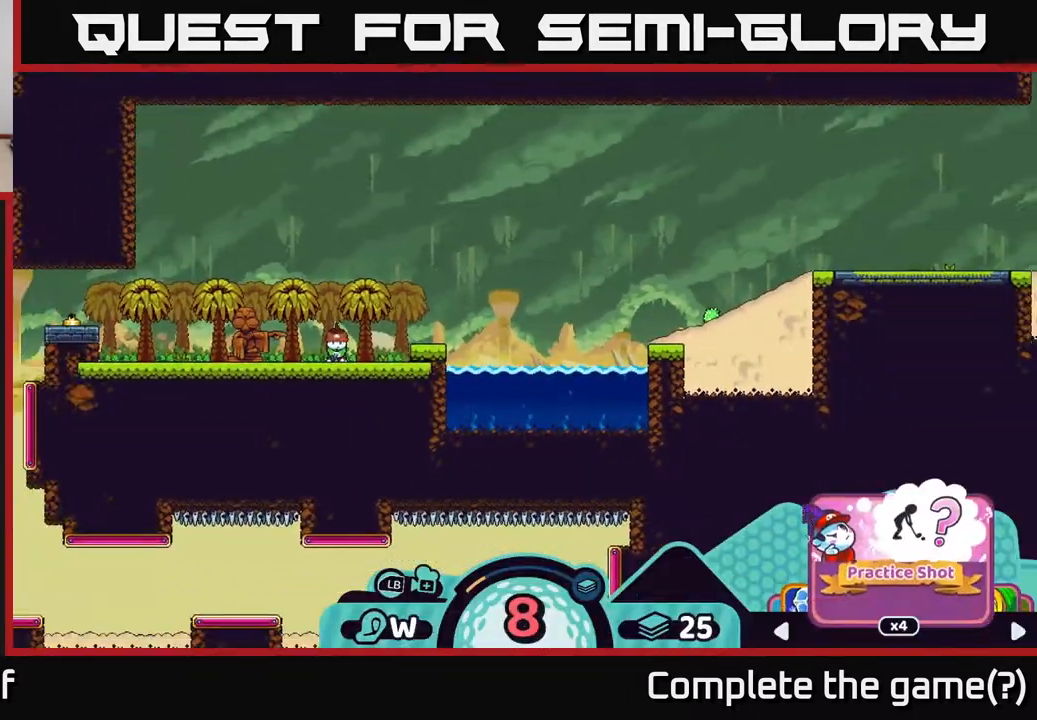
{"buttons": ["R2"], "left_stick": "up", "right_stick": "center", "events": [[417, "left_stick", "up"]]}
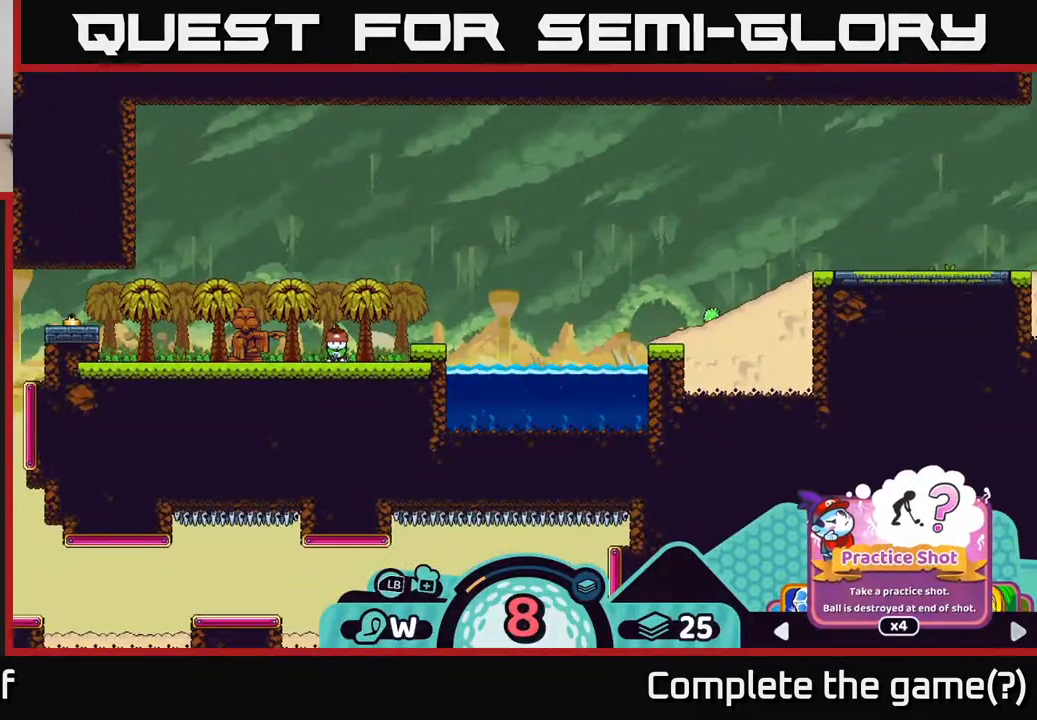
{"buttons": ["R2"], "left_stick": "right", "right_stick": "center", "events": [[83, "left_stick", "right"], [200, "left_stick", "center"], [300, "left_stick", "right"], [433, "left_stick", "center"], [500, "left_stick", "right"]]}
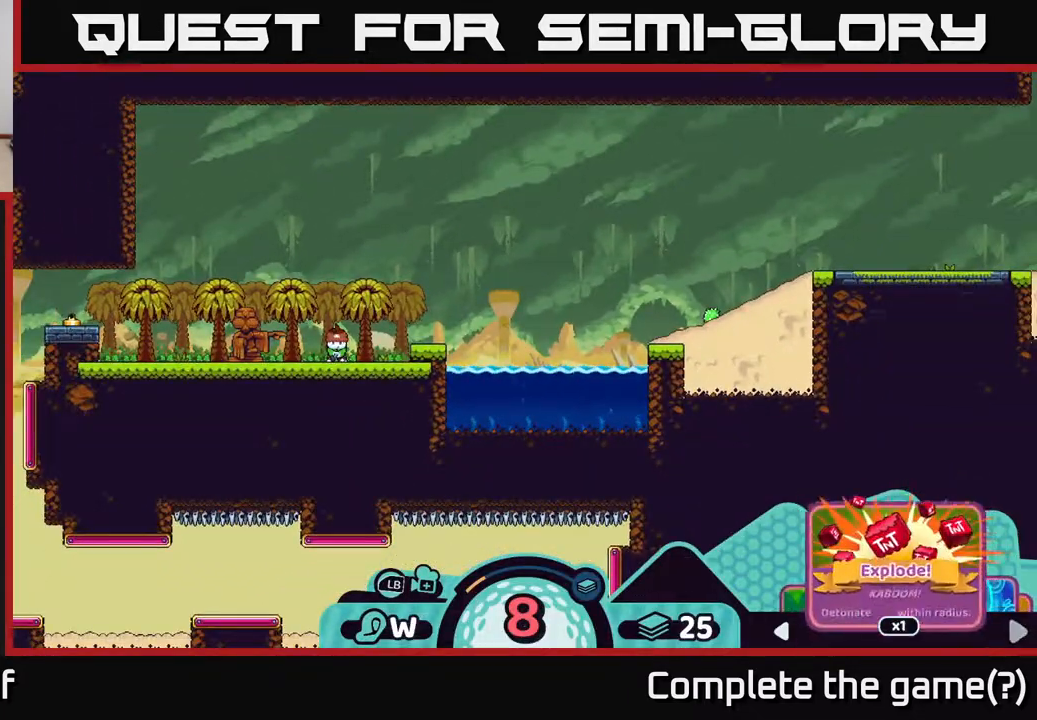
{"buttons": ["R2"], "left_stick": "center", "right_stick": "center", "events": [[150, "left_stick", "center"], [317, "left_stick", "left"], [483, "left_stick", "center"]]}
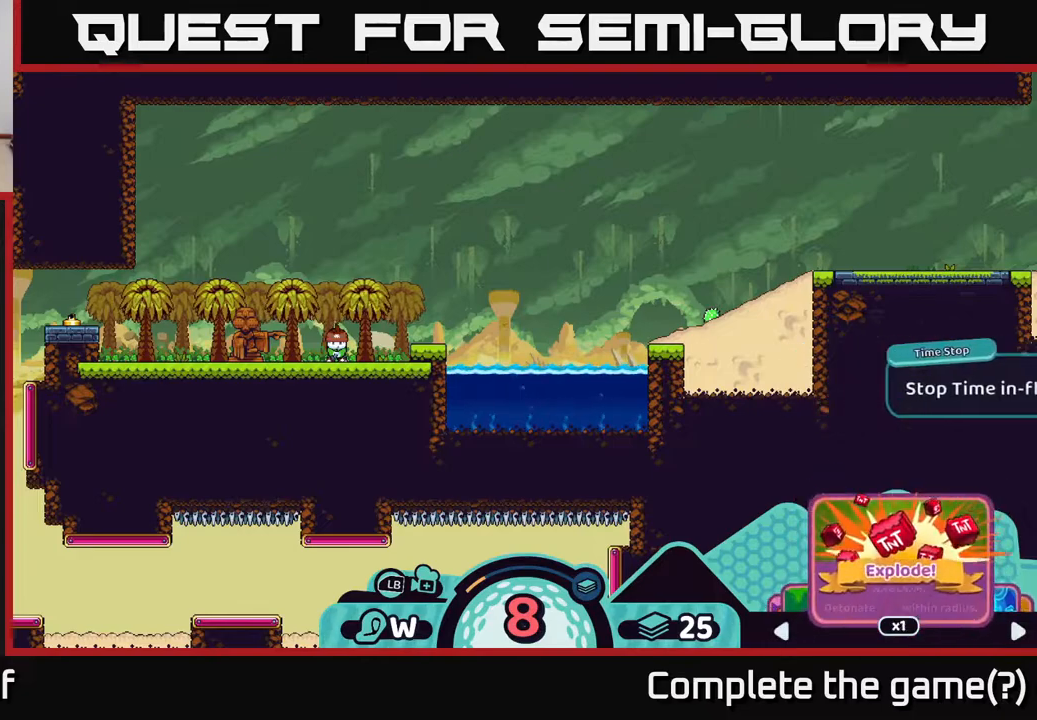
{"buttons": ["R2"], "left_stick": "center", "right_stick": "center", "events": []}
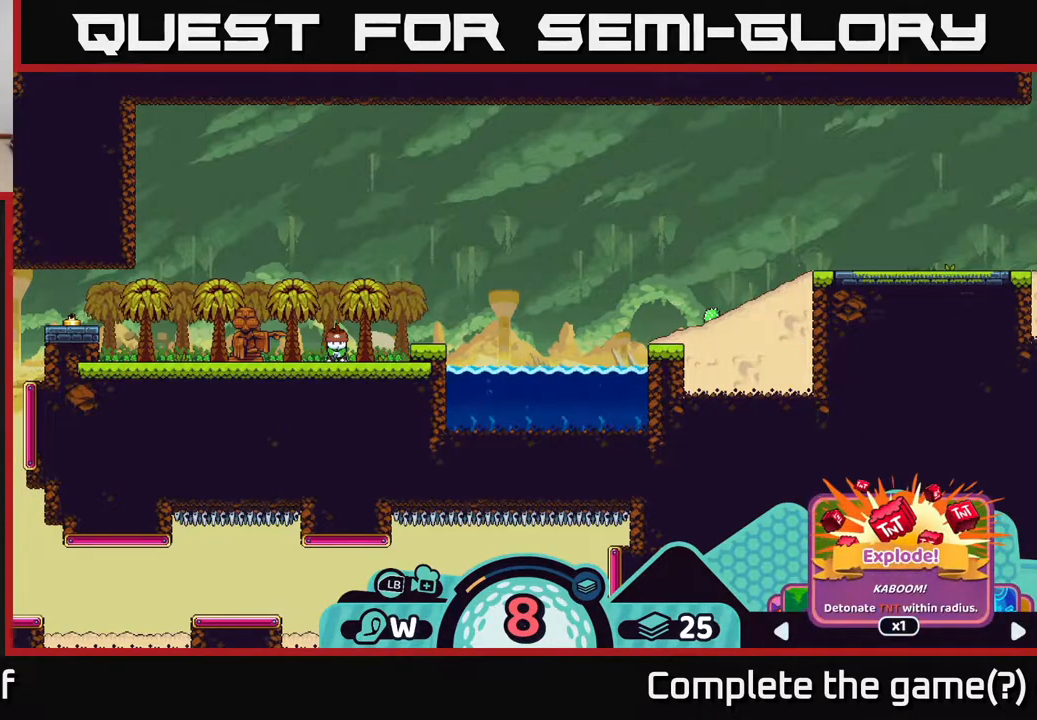
{"buttons": ["R2"], "left_stick": "center", "right_stick": "up", "events": [[133, "right_stick", "up"]]}
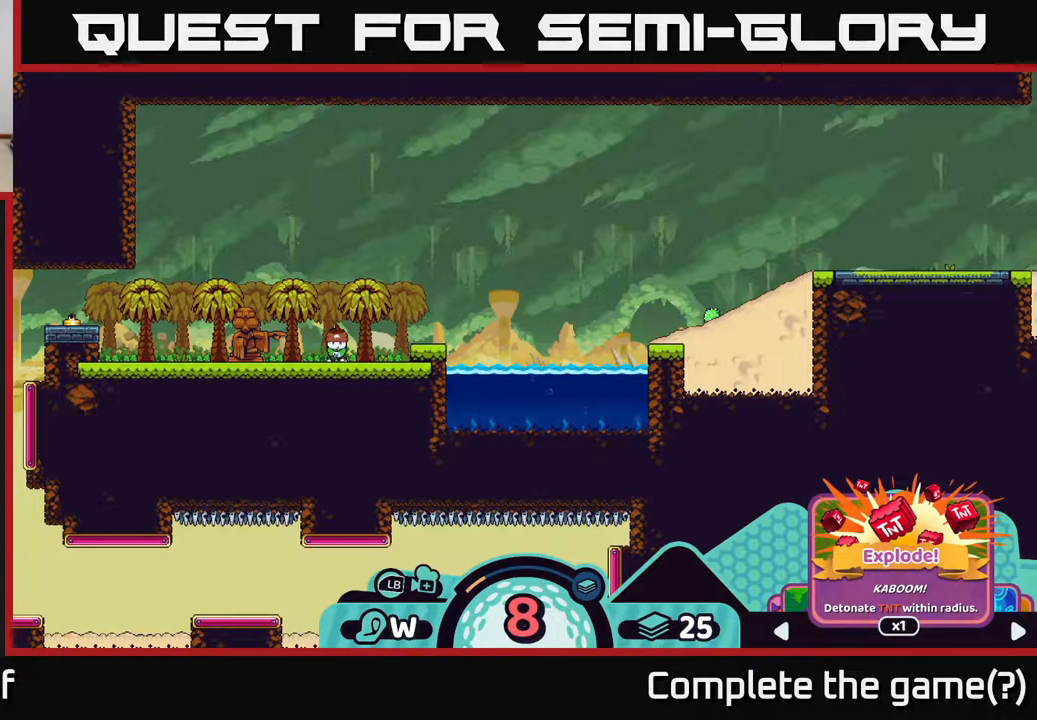
{"buttons": ["R2"], "left_stick": "center", "right_stick": "center", "events": [[83, "right_stick", "center"]]}
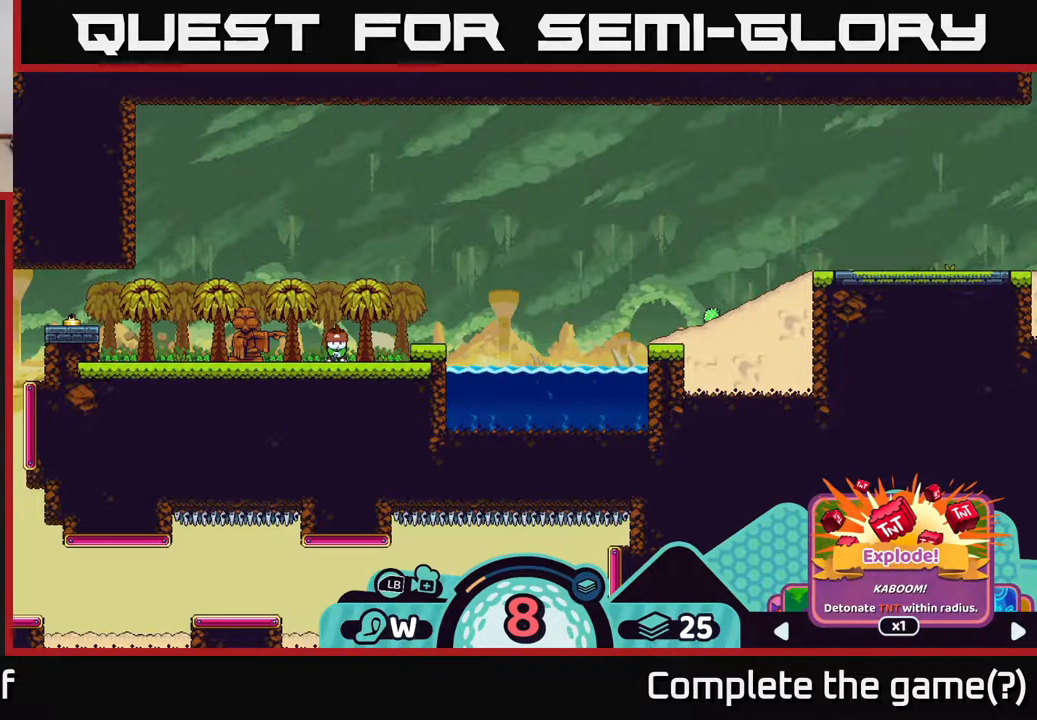
{"buttons": ["R2"], "left_stick": "center", "right_stick": "center", "events": []}
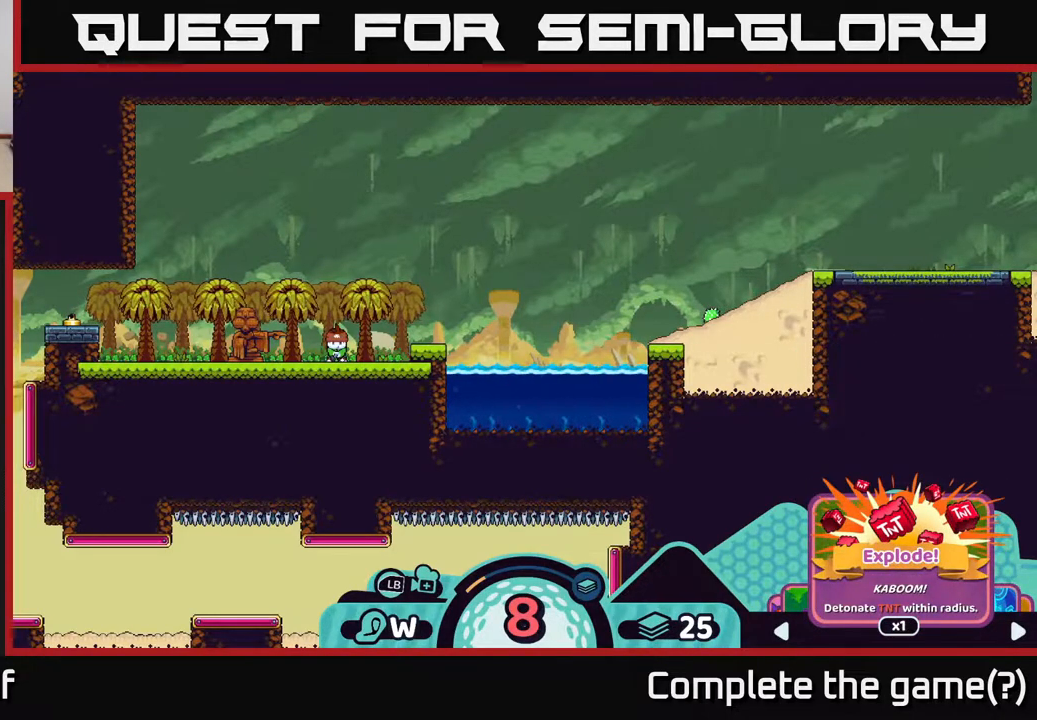
{"buttons": ["R2"], "left_stick": "center", "right_stick": "center", "events": []}
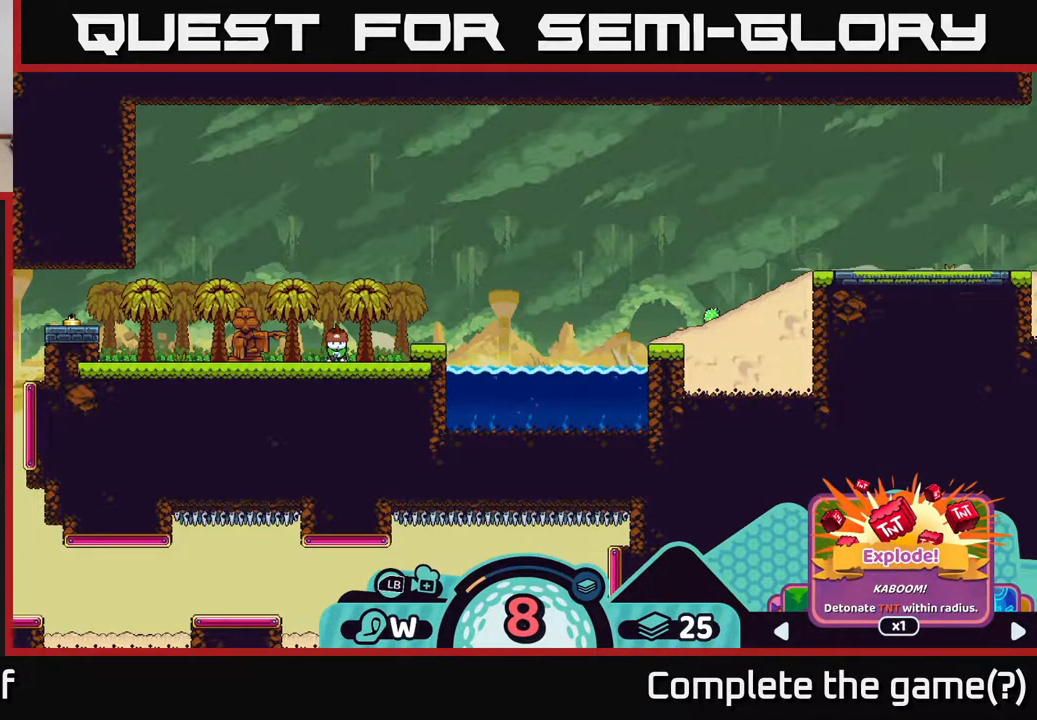
{"buttons": ["R2"], "left_stick": "center", "right_stick": "center", "events": [[17, "right_stick", "up-left"], [500, "right_stick", "center"]]}
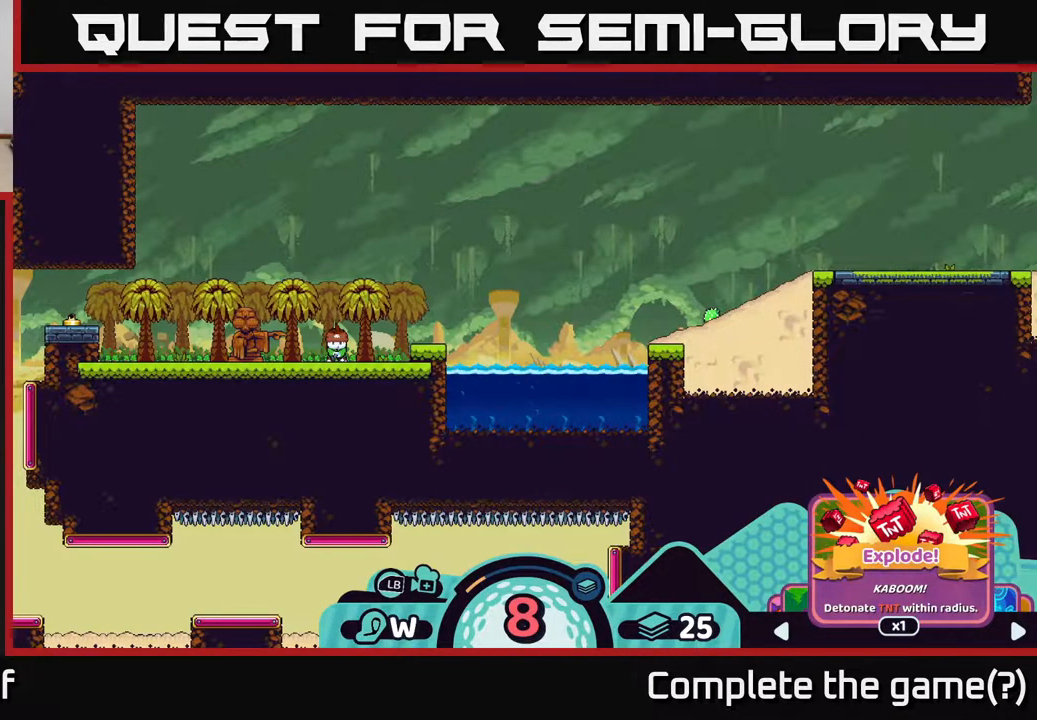
{"buttons": [], "left_stick": "center", "right_stick": "center", "events": [[50, "R2", "up"], [383, "B", "down"], [450, "B", "up"]]}
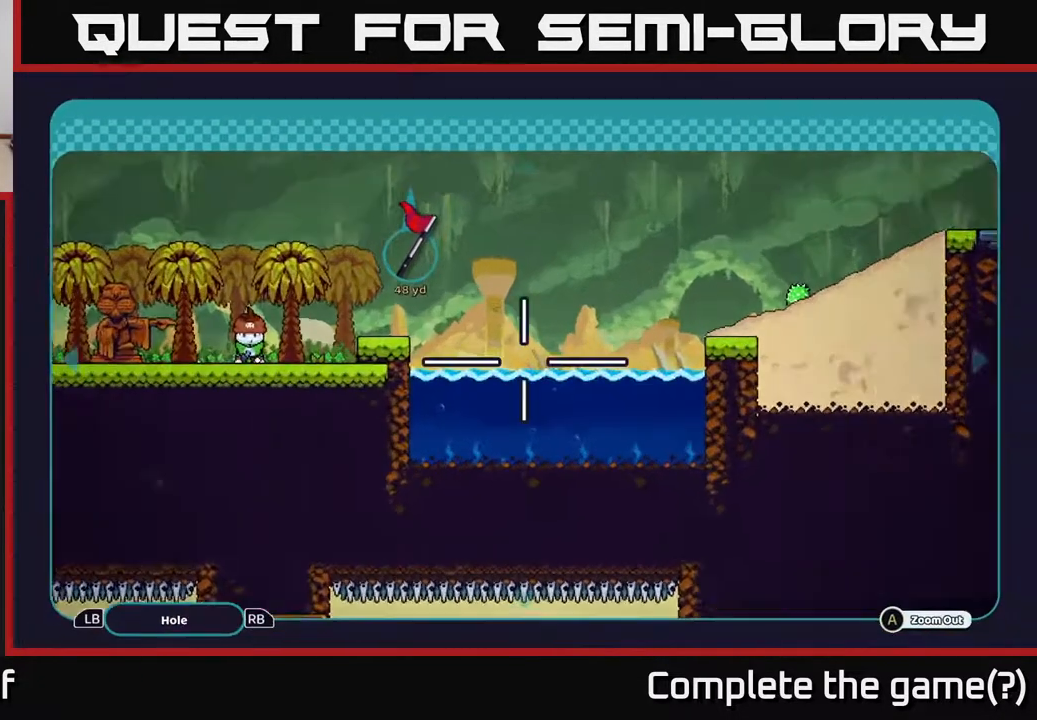
{"buttons": [], "left_stick": "center", "right_stick": "center", "events": [[217, "X", "down"], [300, "X", "up"]]}
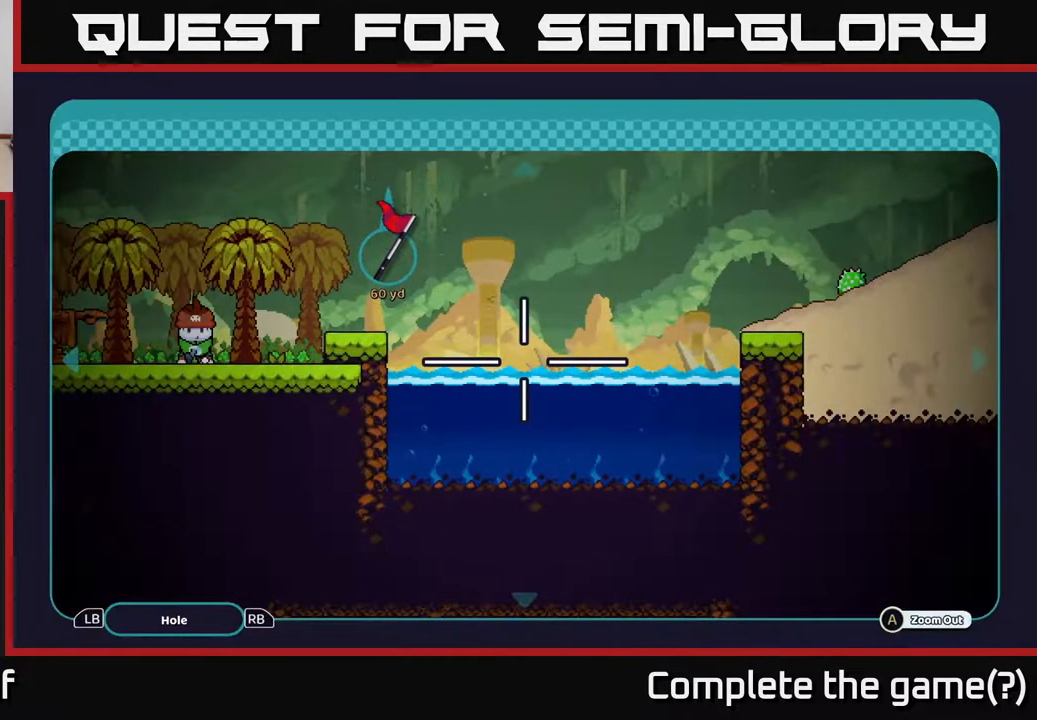
{"buttons": [], "left_stick": "center", "right_stick": "center", "events": [[133, "B", "down"], [233, "B", "up"]]}
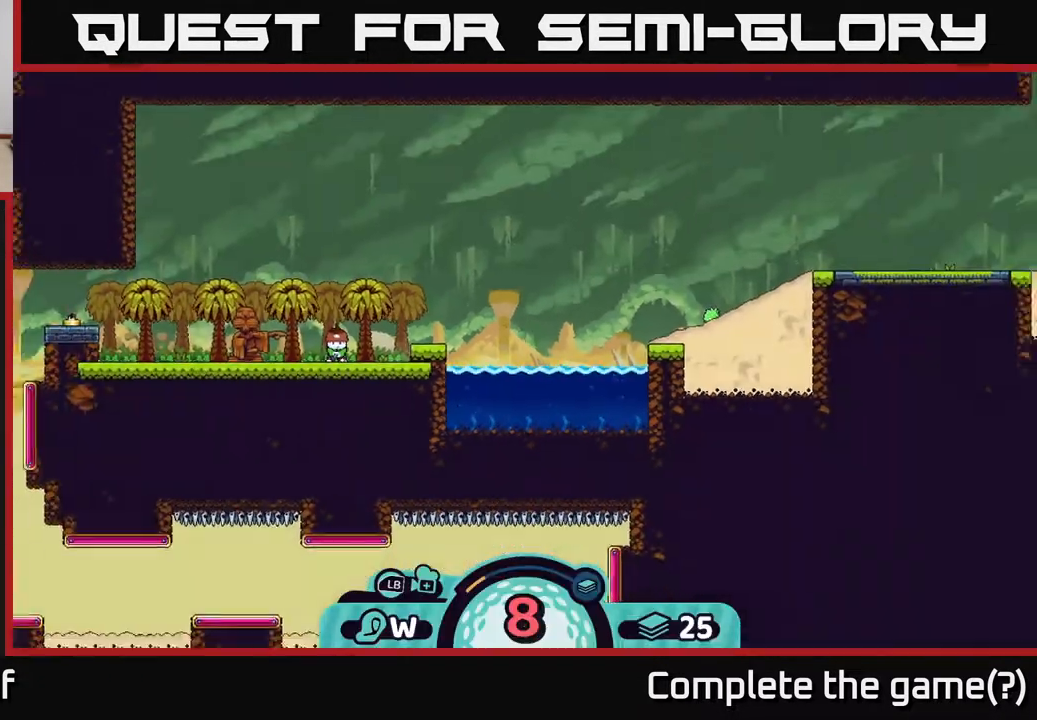
{"buttons": [], "left_stick": "center", "right_stick": "center", "events": [[133, "right_stick", "right"], [267, "right_stick", "up-right"], [483, "right_stick", "center"]]}
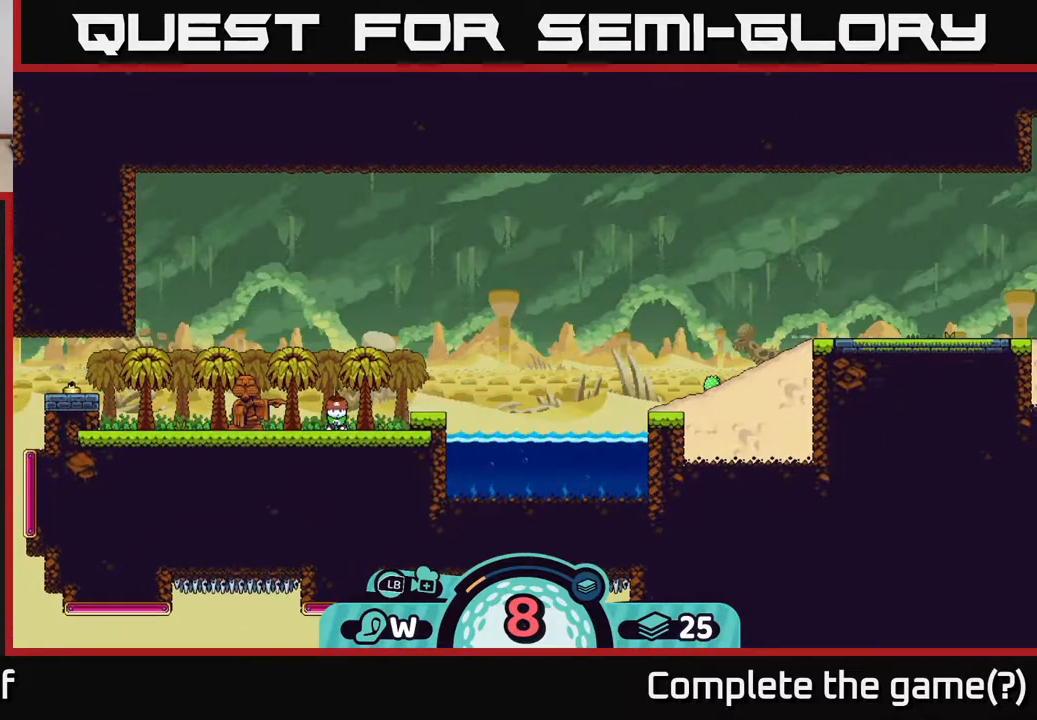
{"buttons": [], "left_stick": "center", "right_stick": "center", "events": [[167, "X", "down"], [267, "X", "up"]]}
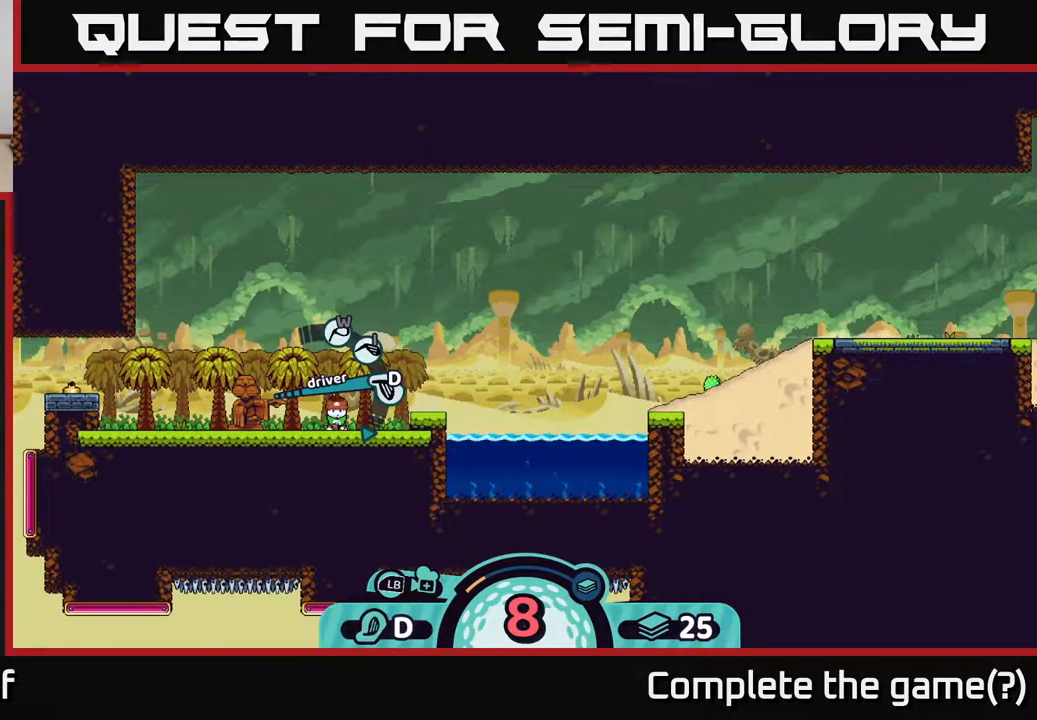
{"buttons": [], "left_stick": "center", "right_stick": "center", "events": []}
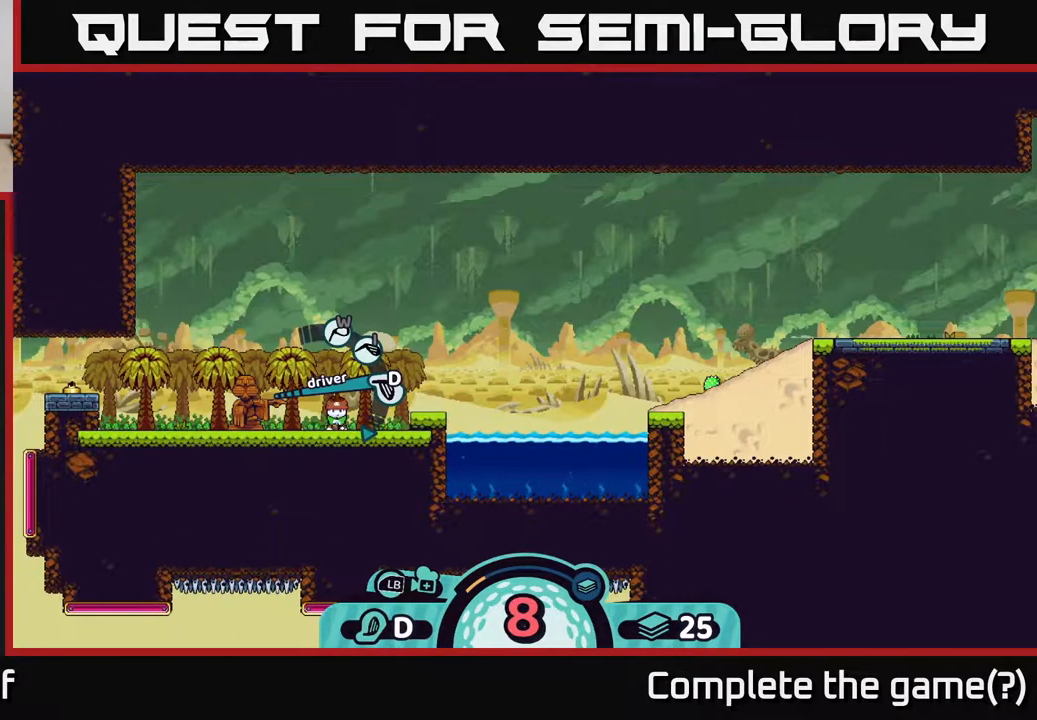
{"buttons": ["R2"], "left_stick": "right", "right_stick": "center", "events": [[167, "R2", "down"], [317, "left_stick", "right"]]}
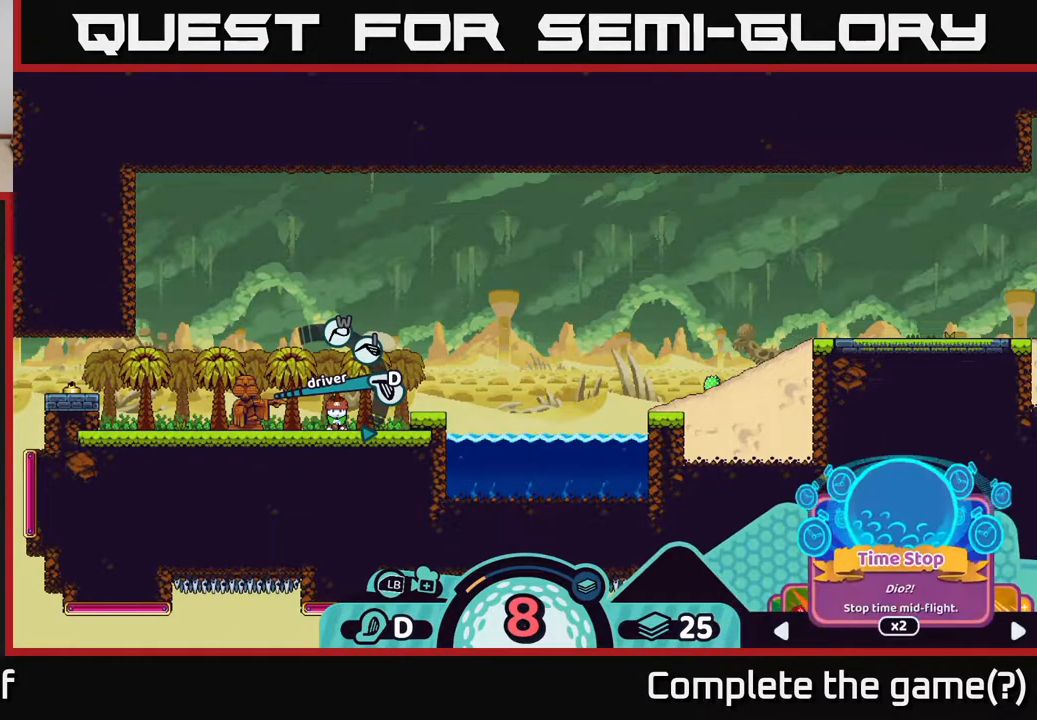
{"buttons": ["R2"], "left_stick": "center", "right_stick": "center", "events": [[383, "left_stick", "center"]]}
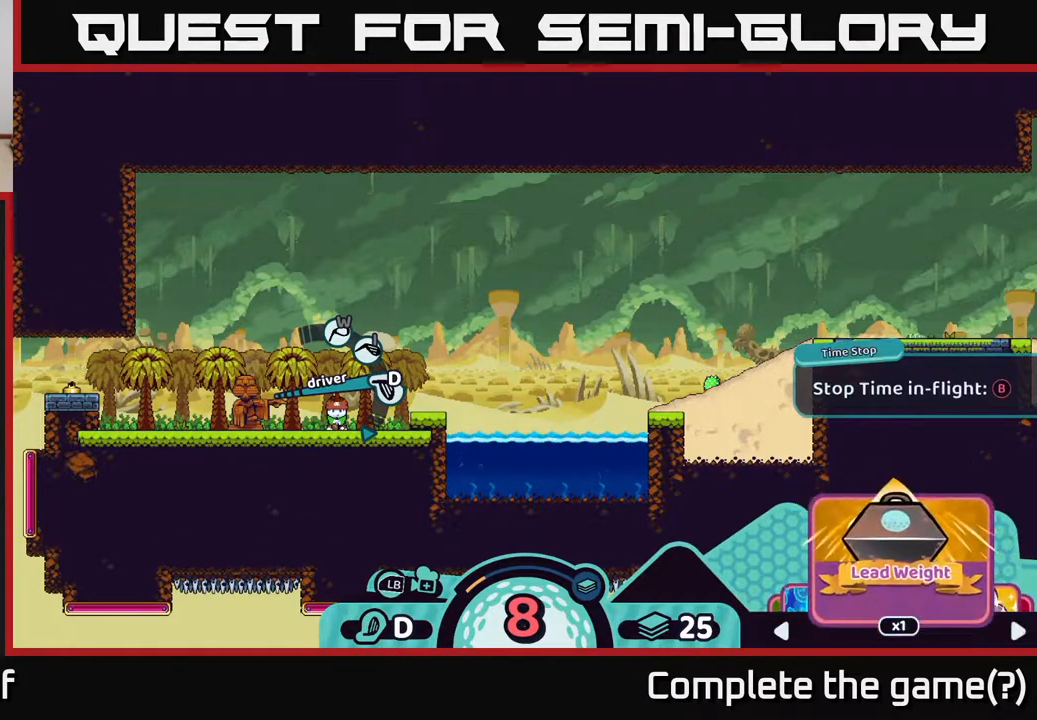
{"buttons": [], "left_stick": "center", "right_stick": "center", "events": [[317, "R2", "up"]]}
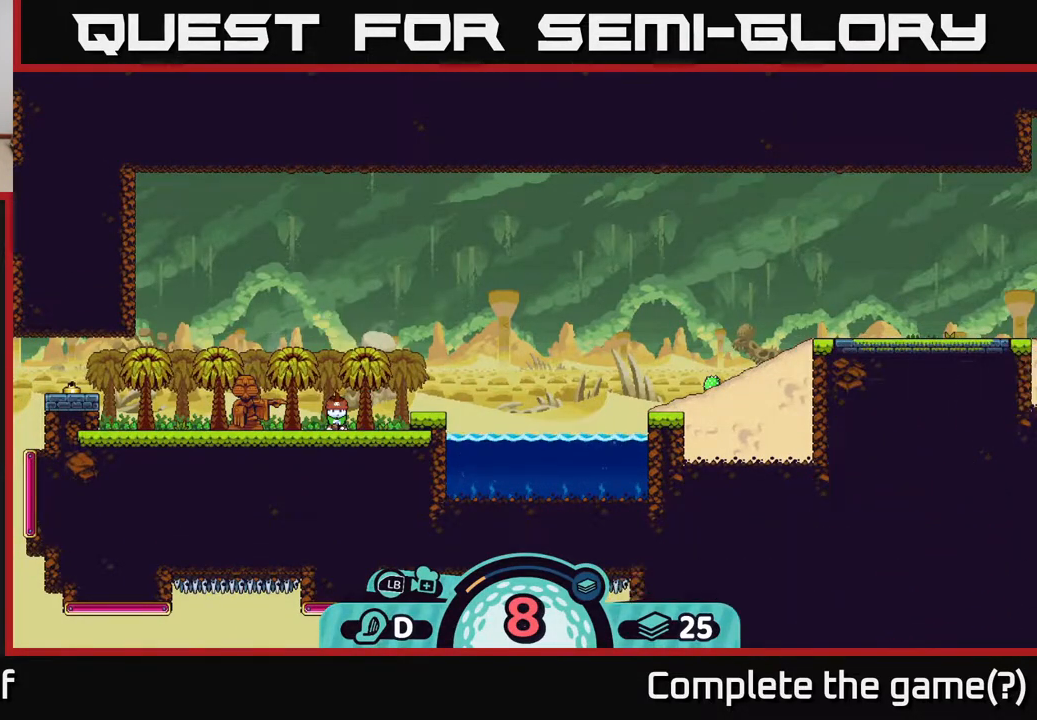
{"buttons": ["B"], "left_stick": "right", "right_stick": "center", "events": [[150, "B", "down"], [200, "left_stick", "right"]]}
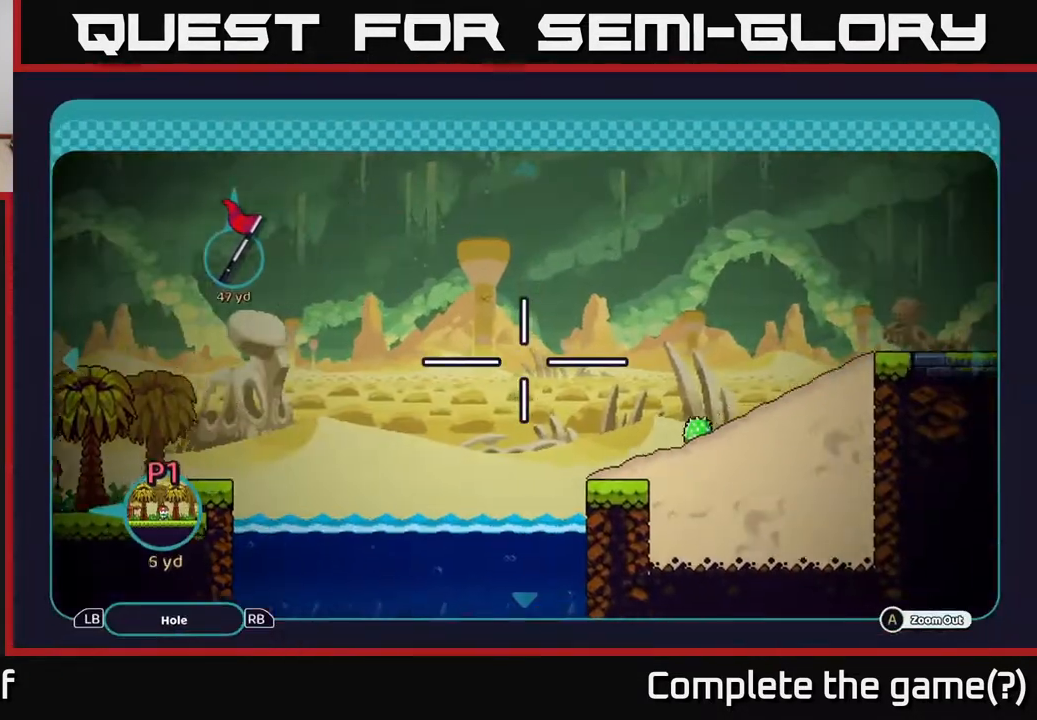
{"buttons": ["B"], "left_stick": "right", "right_stick": "center", "events": []}
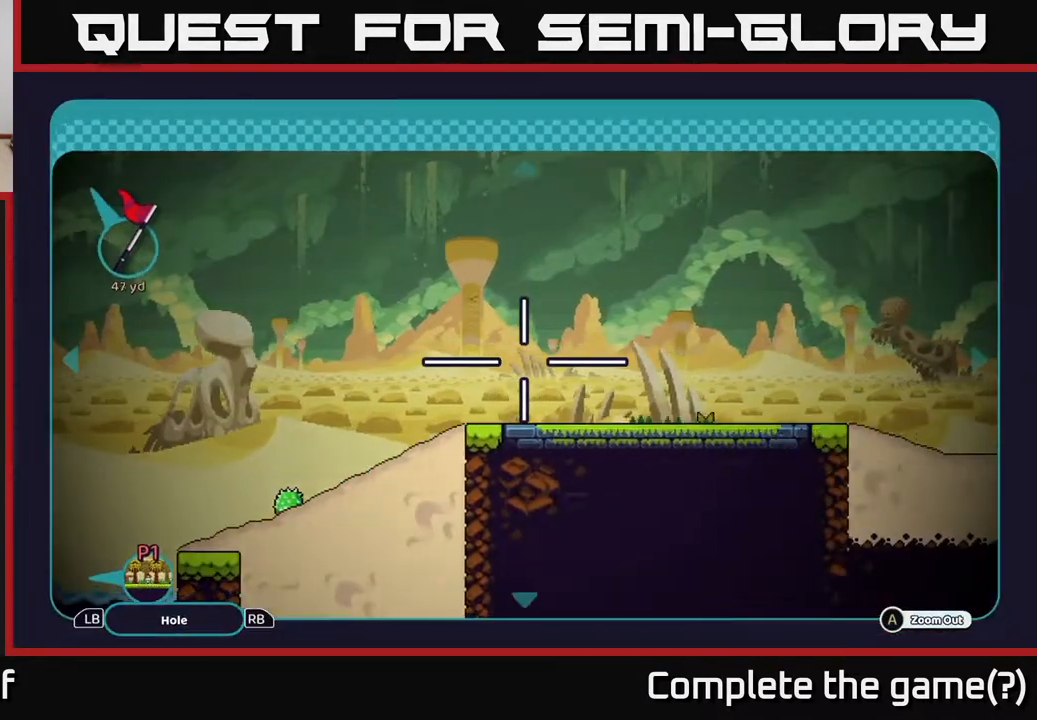
{"buttons": ["B"], "left_stick": "right", "right_stick": "center", "events": []}
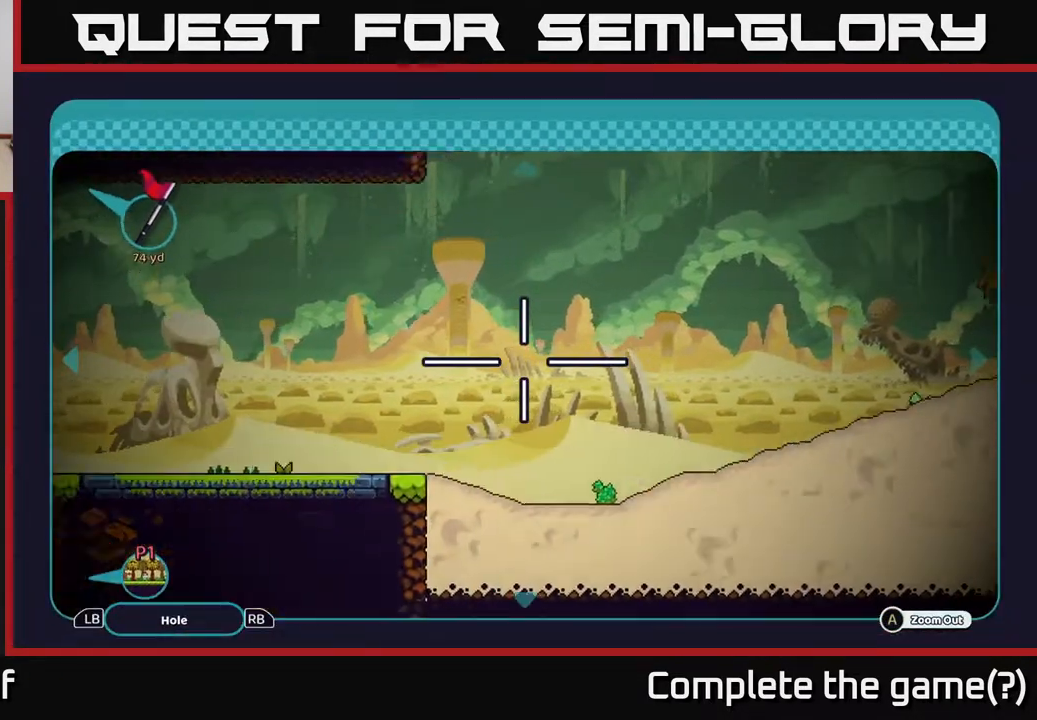
{"buttons": ["B"], "left_stick": "center", "right_stick": "center", "events": [[483, "left_stick", "center"]]}
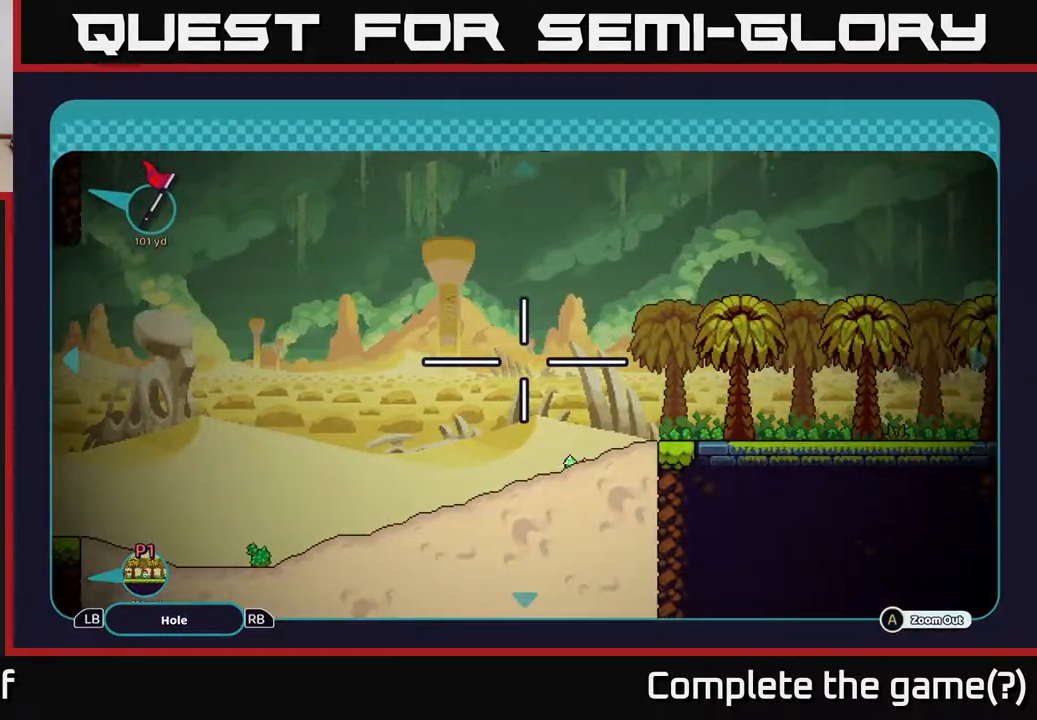
{"buttons": ["B"], "left_stick": "right", "right_stick": "center", "events": [[200, "left_stick", "right"]]}
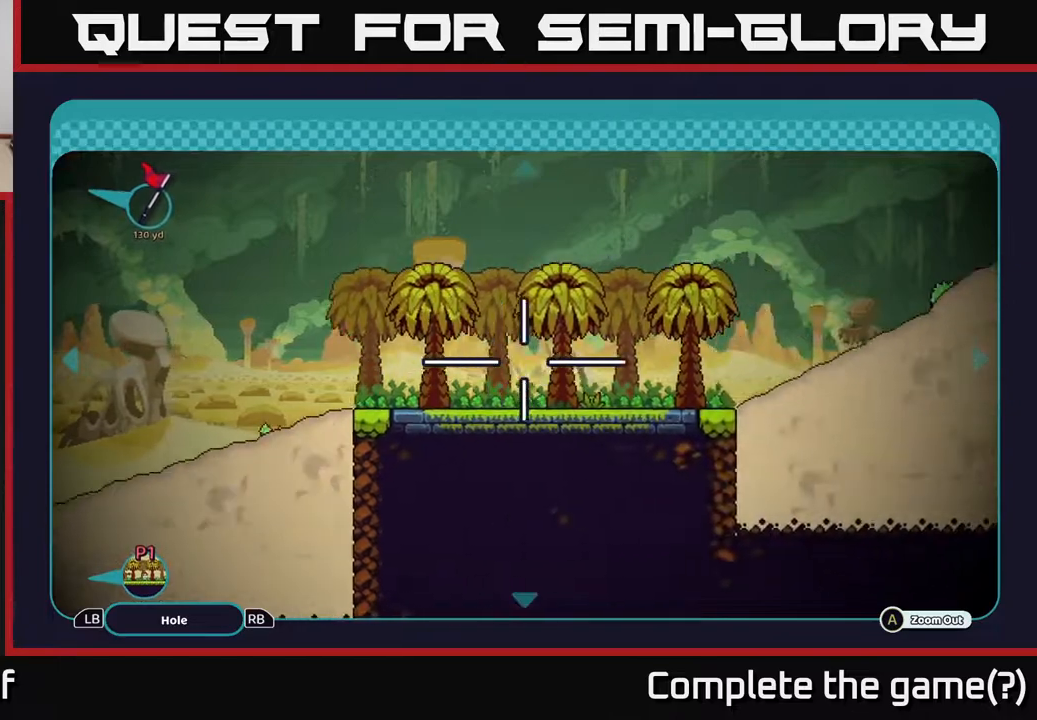
{"buttons": ["B"], "left_stick": "up-right", "right_stick": "center", "events": [[400, "left_stick", "up-right"]]}